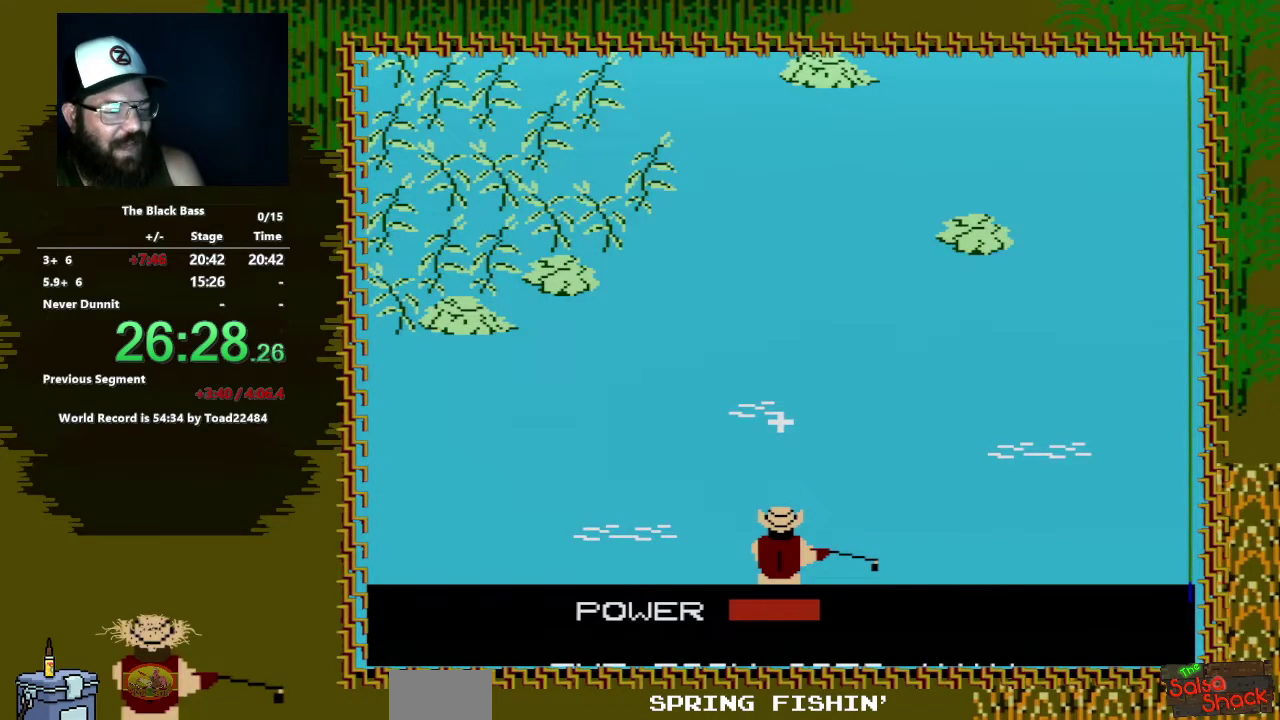
Gameplay with a controller (Nintendo layout); each line is a JSON object with the inputs held at the frame after it. "events" lists button and stick changes between this image and that frame as [ms after this image, input, new state], when the widget could be followed in between. Not read: L3 R3.
{"buttons": ["A"], "events": [[400, "A", "down"]]}
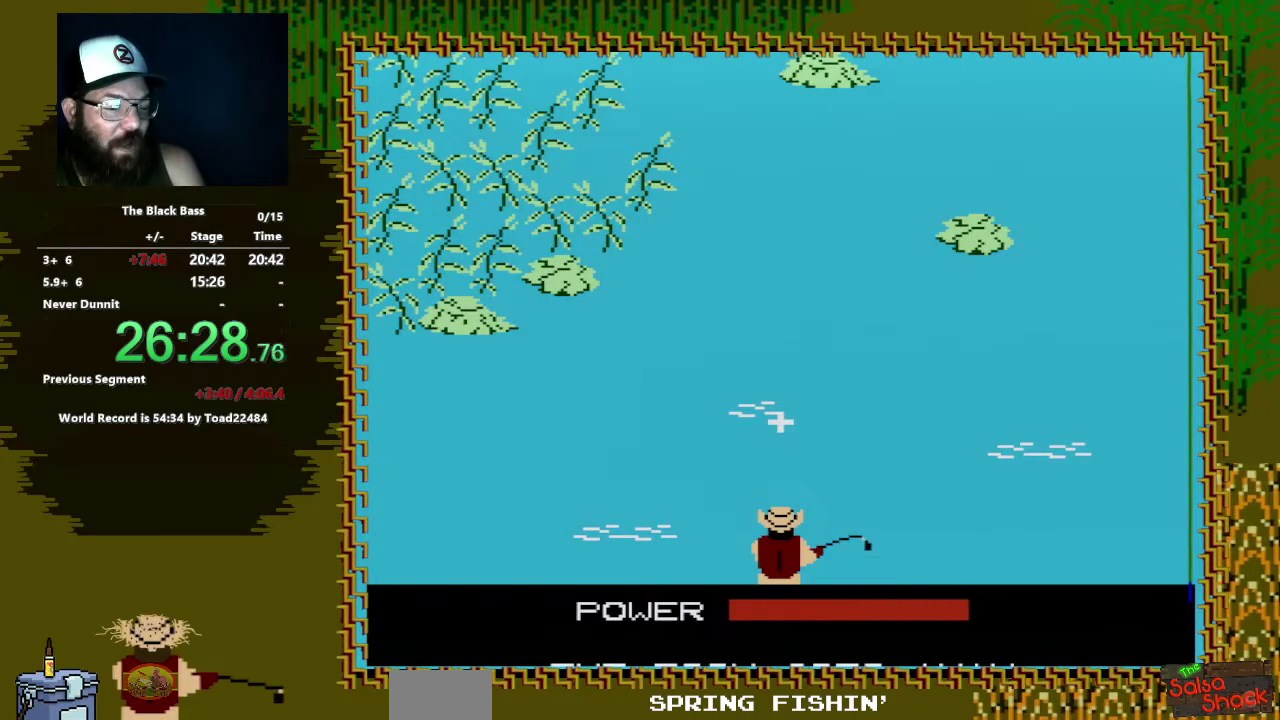
{"buttons": [], "events": [[83, "A", "up"]]}
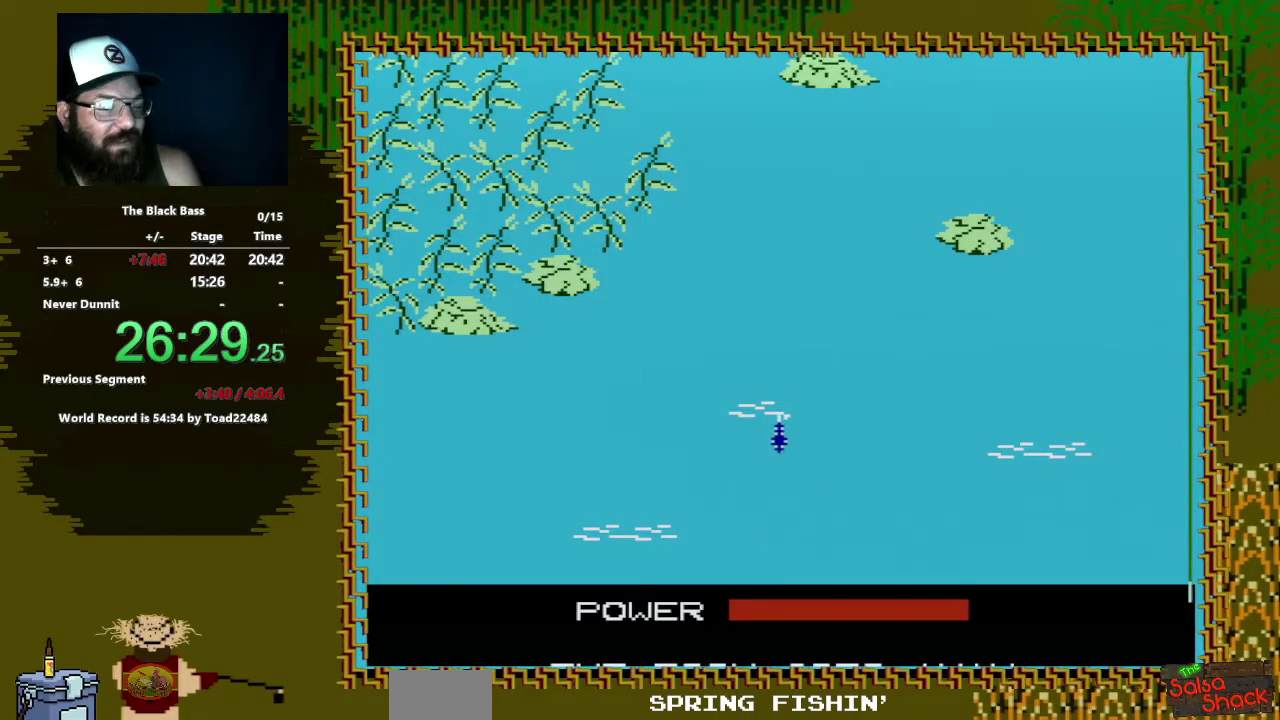
{"buttons": [], "events": []}
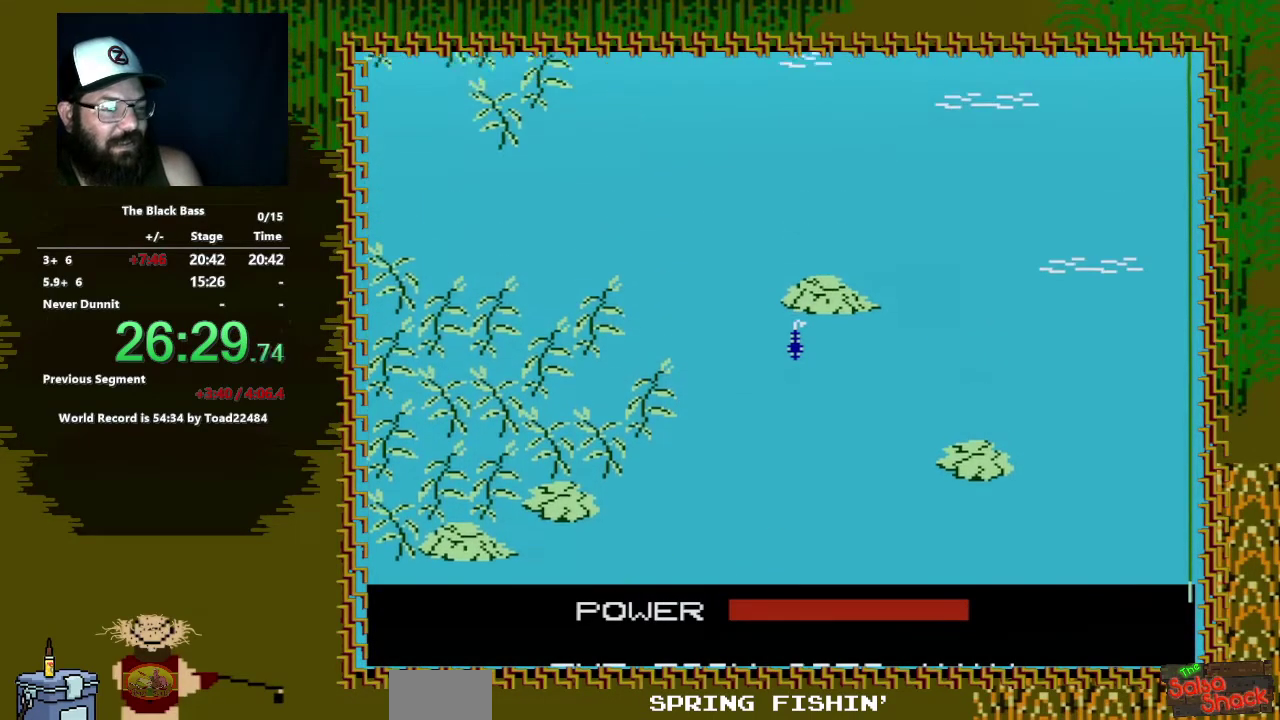
{"buttons": [], "events": []}
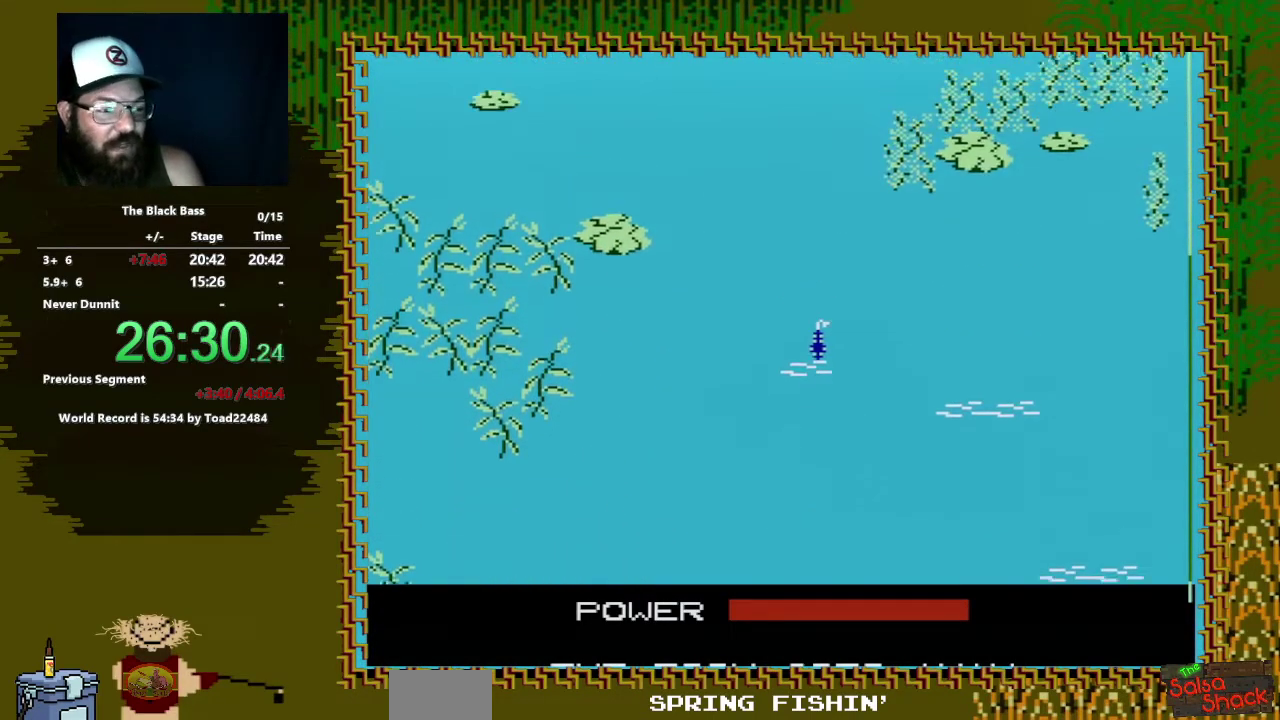
{"buttons": [], "events": []}
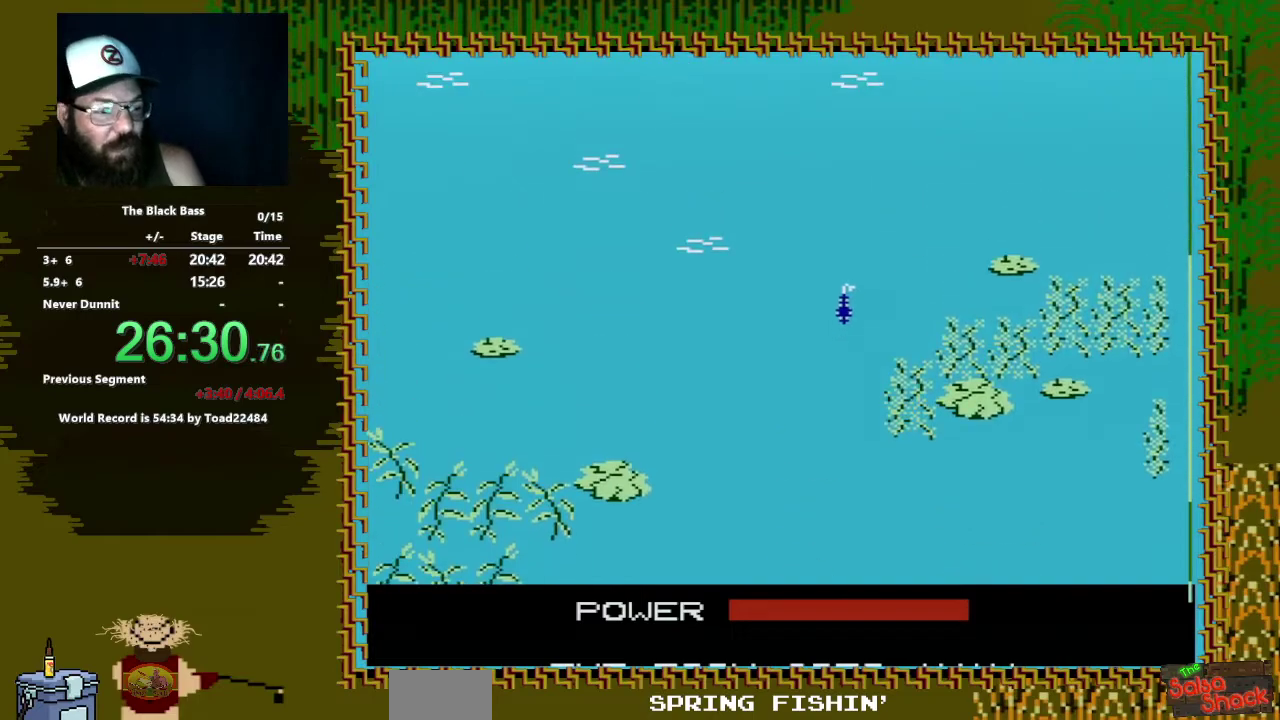
{"buttons": ["DPAD_LEFT"], "events": [[450, "DPAD_LEFT", "down"]]}
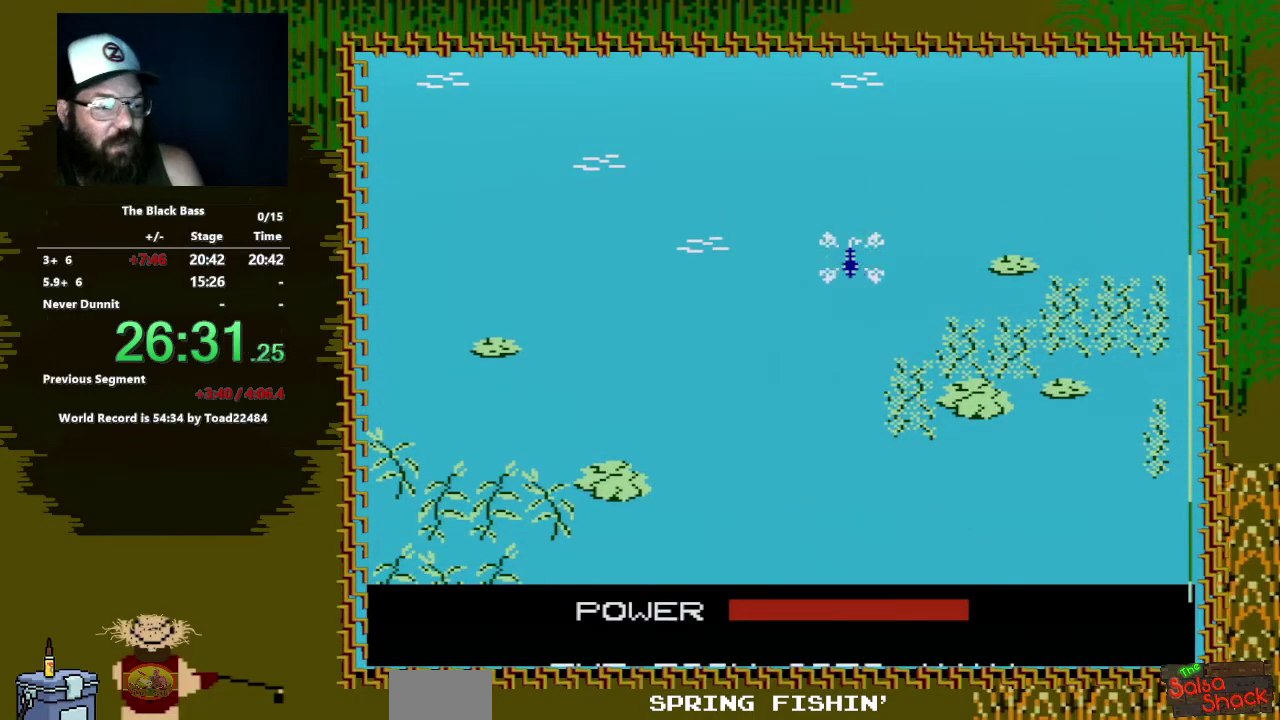
{"buttons": ["DPAD_LEFT"], "events": []}
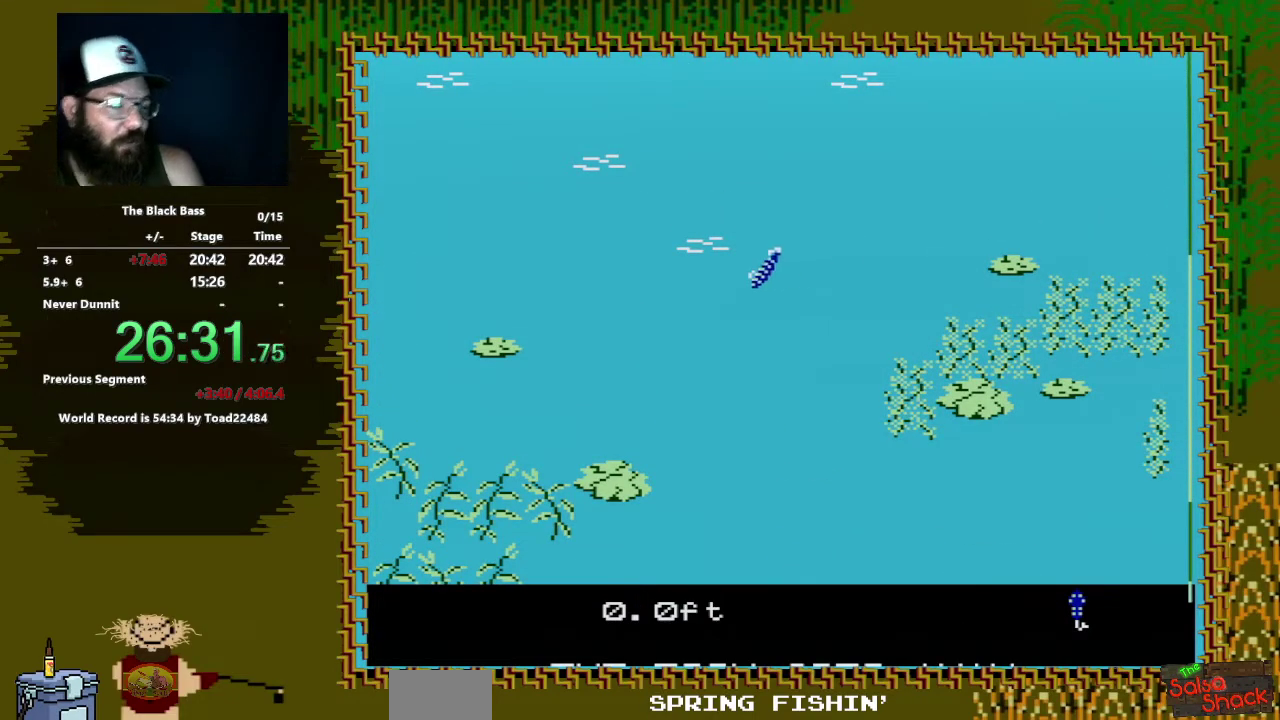
{"buttons": ["DPAD_RIGHT"], "events": [[350, "DPAD_LEFT", "up"], [450, "DPAD_RIGHT", "down"]]}
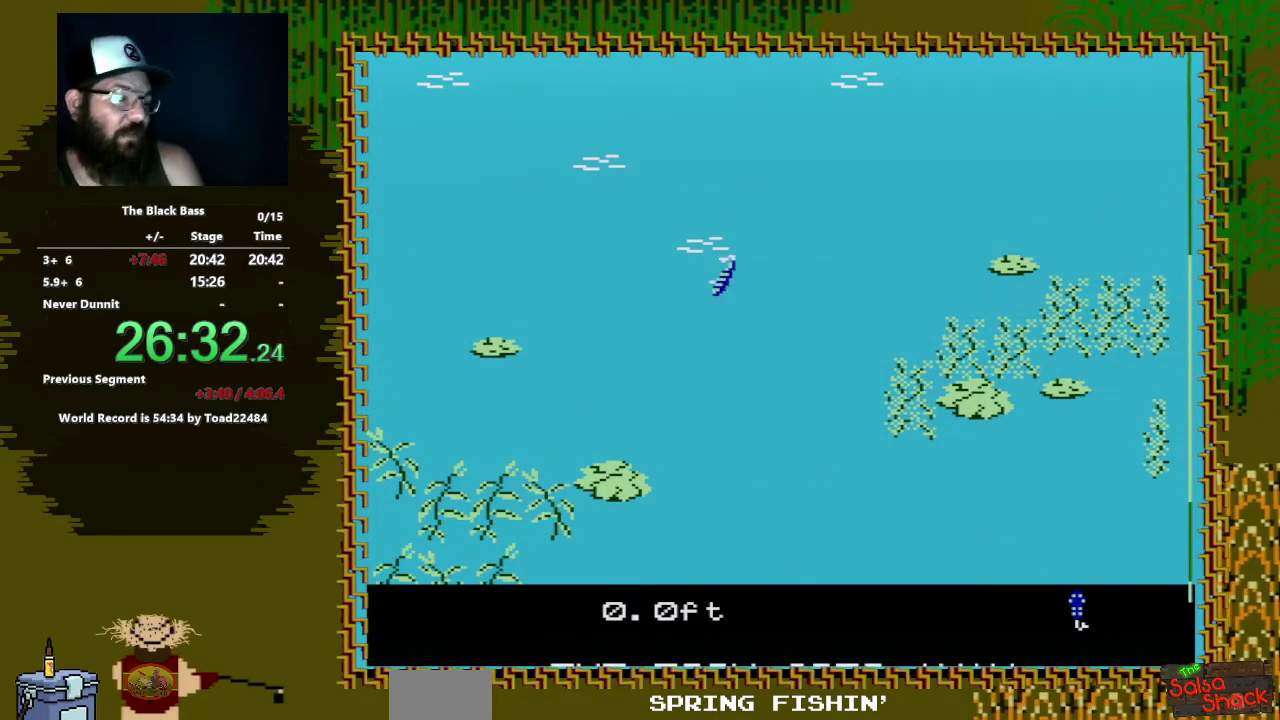
{"buttons": [], "events": [[383, "DPAD_RIGHT", "up"]]}
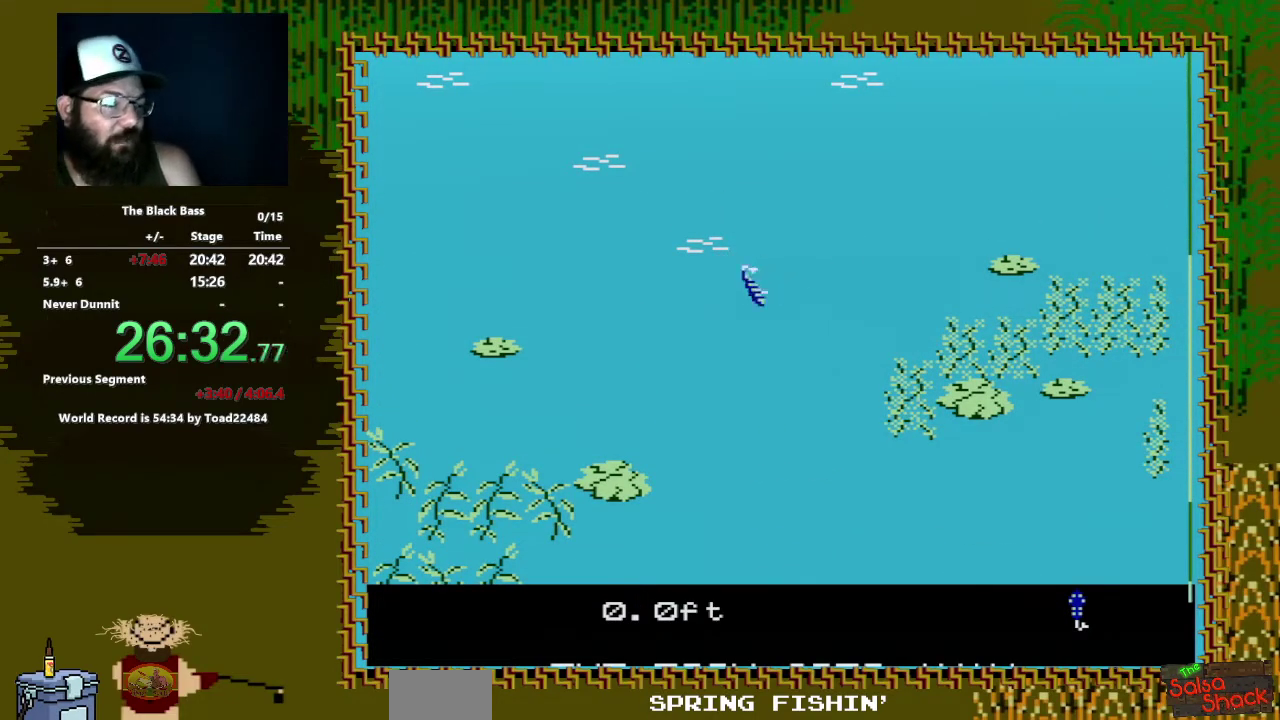
{"buttons": ["DPAD_UP"], "events": [[17, "DPAD_UP", "down"]]}
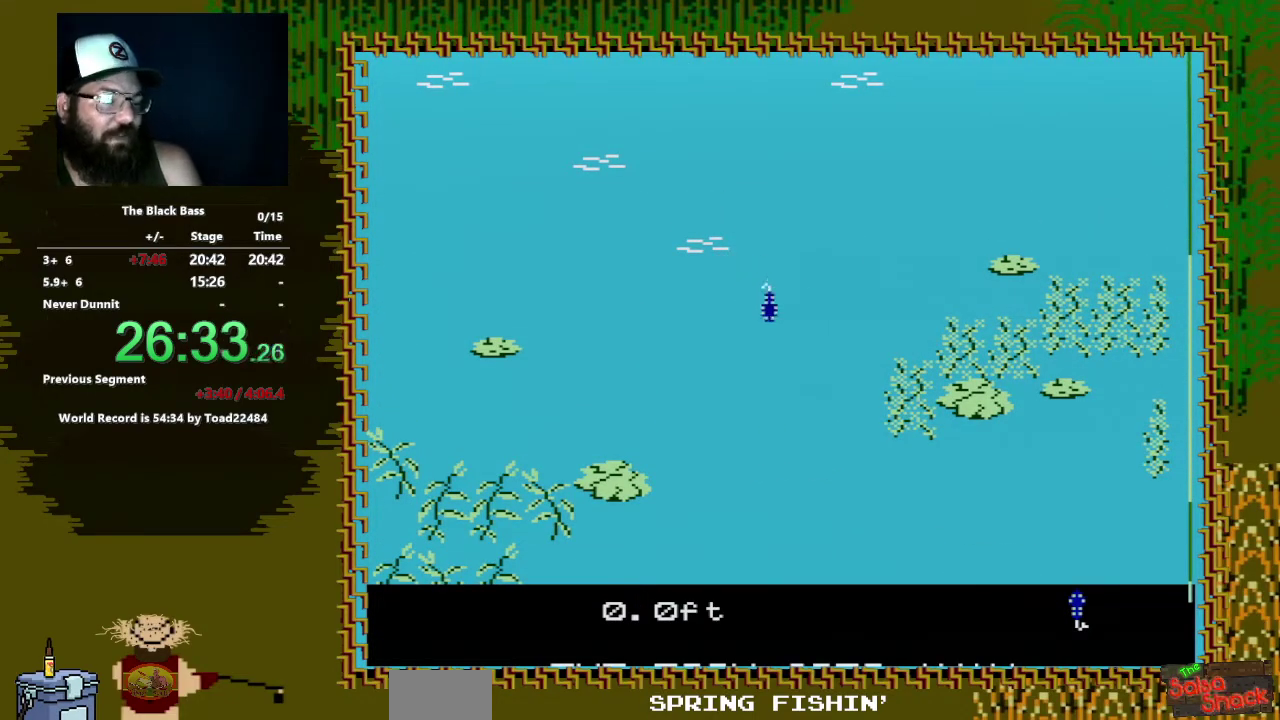
{"buttons": ["DPAD_LEFT"], "events": [[17, "DPAD_UP", "up"], [483, "DPAD_LEFT", "down"]]}
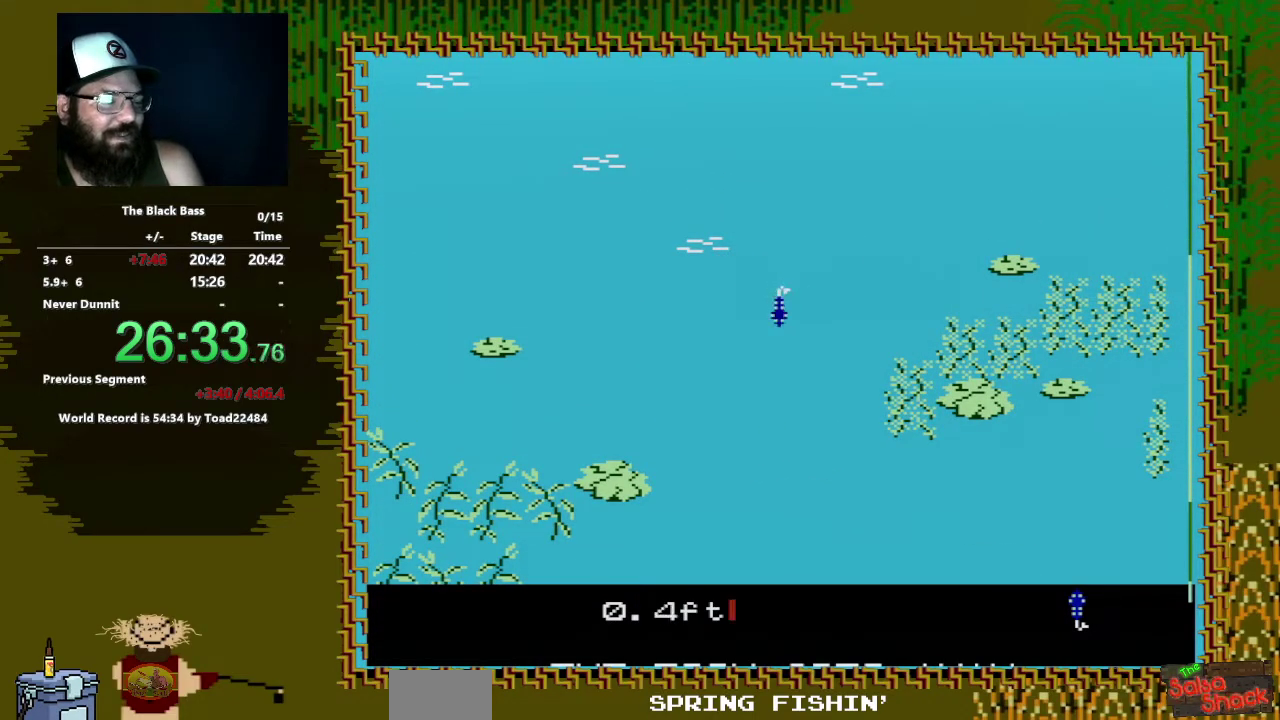
{"buttons": [], "events": [[367, "DPAD_LEFT", "up"]]}
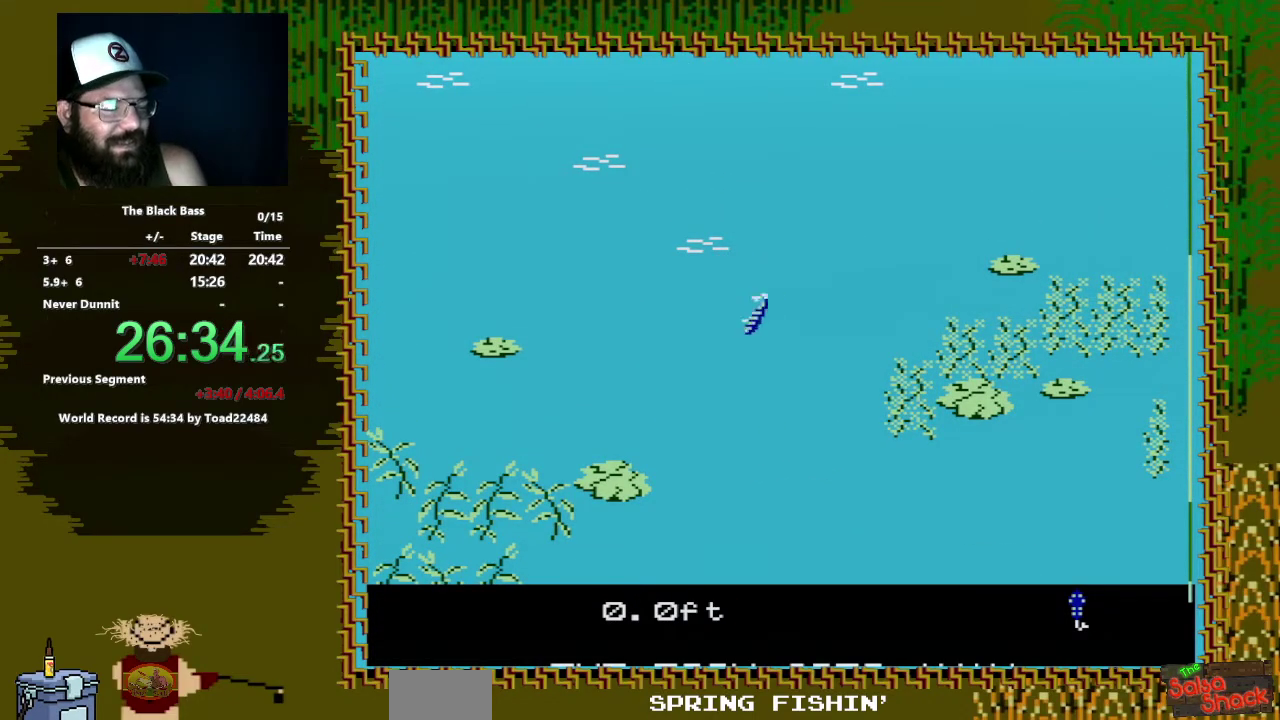
{"buttons": ["DPAD_UP"], "events": [[17, "DPAD_RIGHT", "down"], [317, "DPAD_RIGHT", "up"], [500, "DPAD_UP", "down"]]}
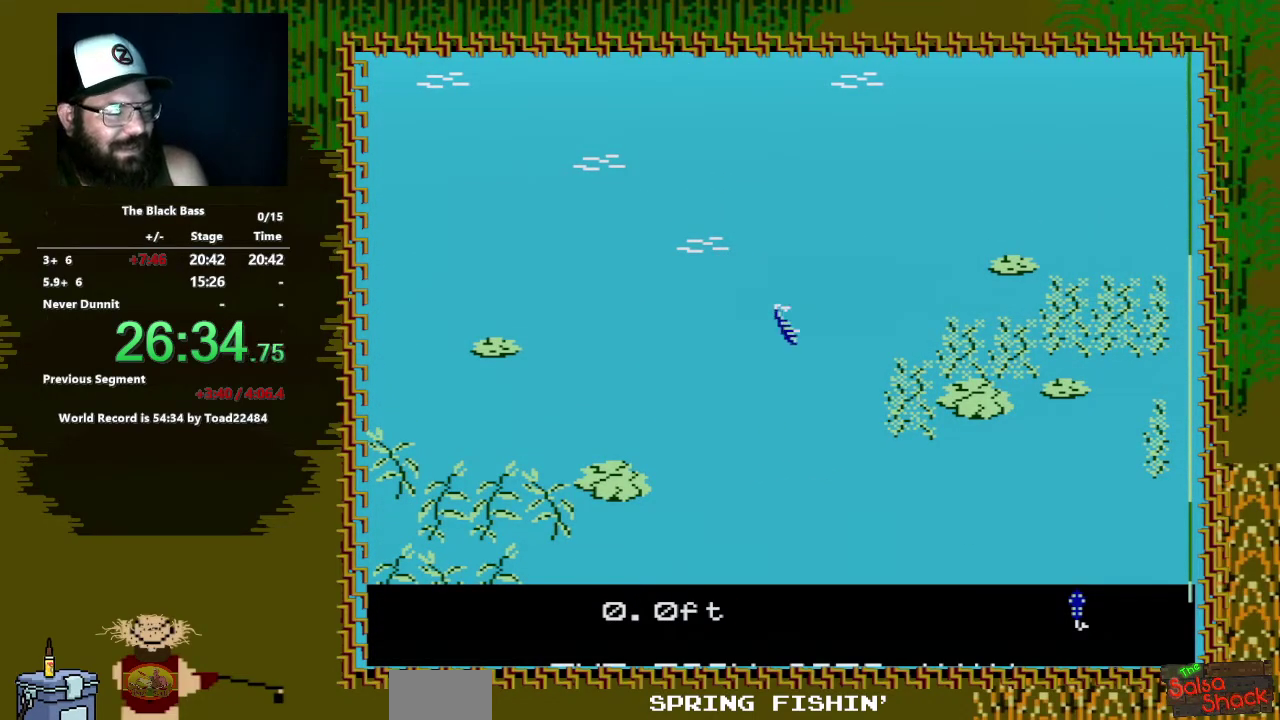
{"buttons": [], "events": [[450, "DPAD_UP", "up"]]}
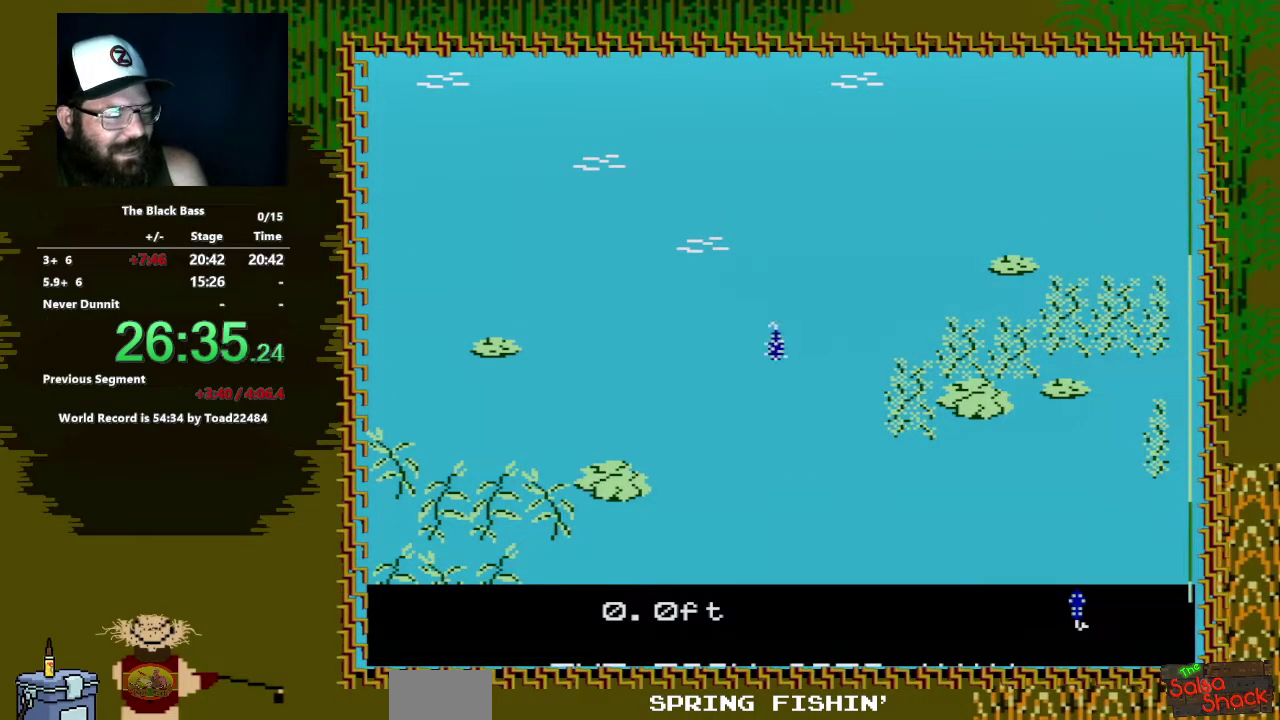
{"buttons": [], "events": []}
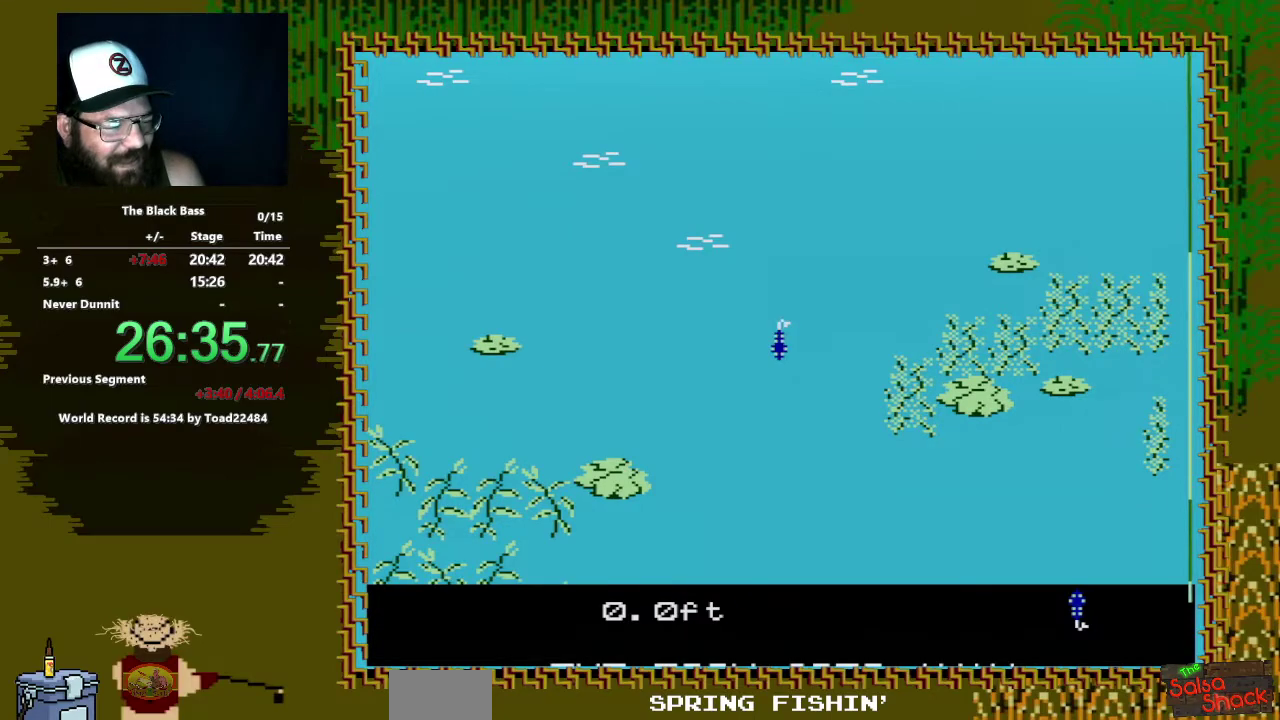
{"buttons": [], "events": [[33, "DPAD_LEFT", "down"], [333, "DPAD_LEFT", "up"]]}
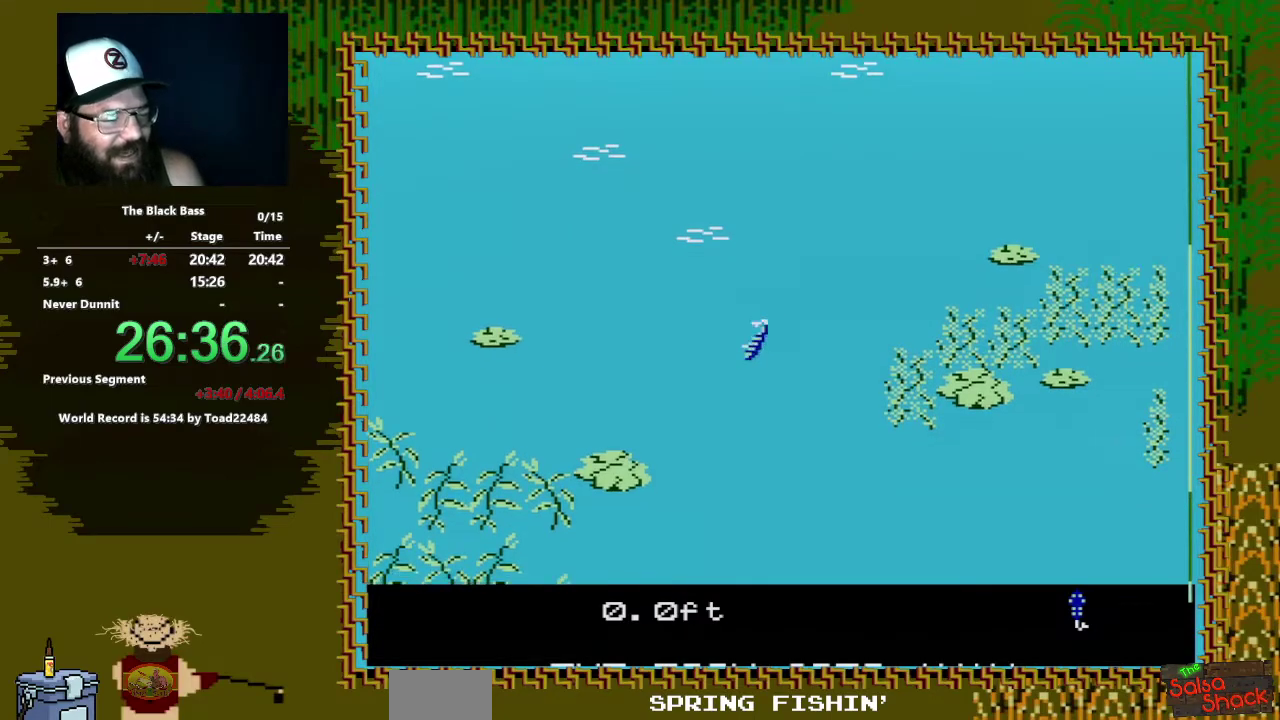
{"buttons": [], "events": [[67, "DPAD_RIGHT", "down"], [383, "DPAD_RIGHT", "up"]]}
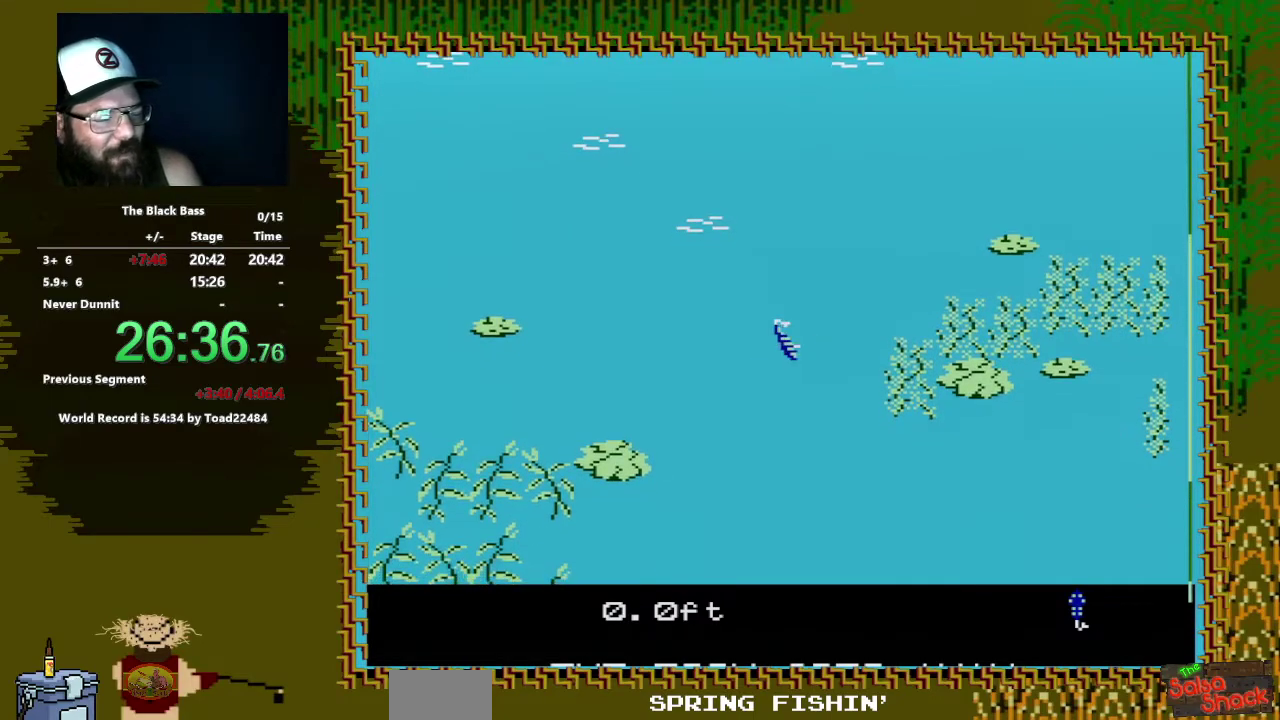
{"buttons": [], "events": [[67, "DPAD_UP", "down"], [467, "DPAD_UP", "up"]]}
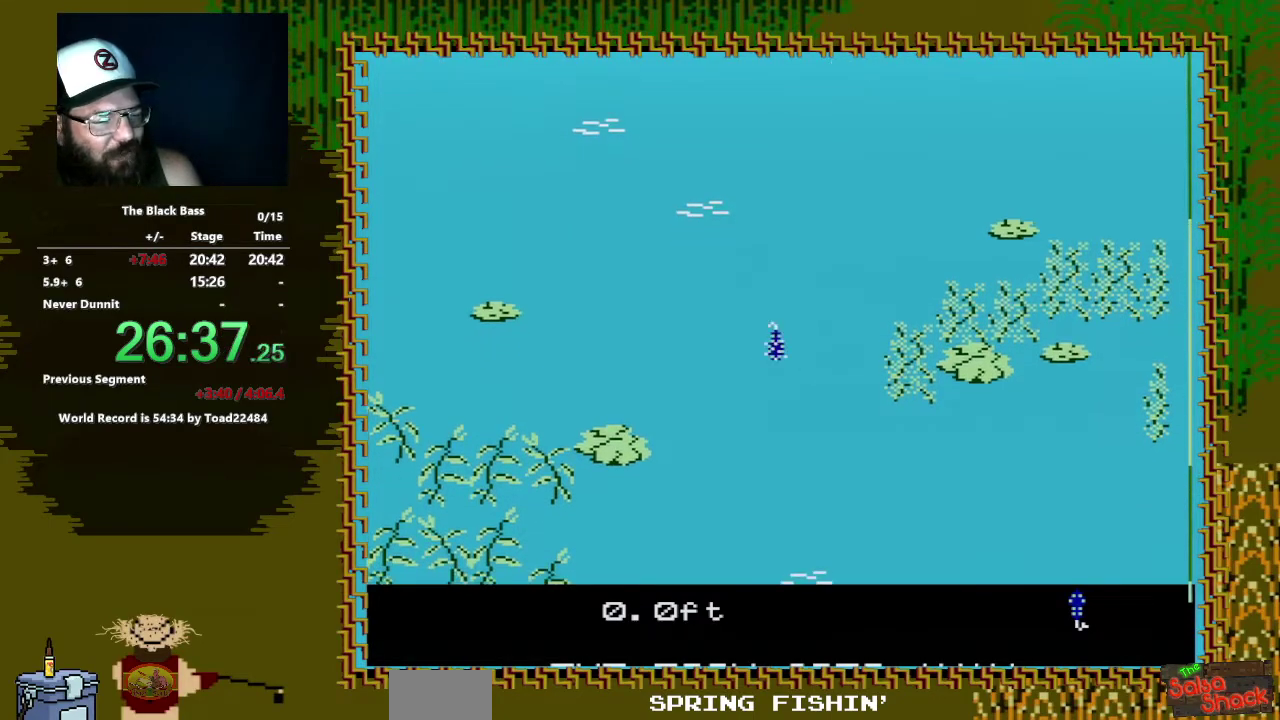
{"buttons": ["DPAD_LEFT"], "events": [[483, "DPAD_LEFT", "down"]]}
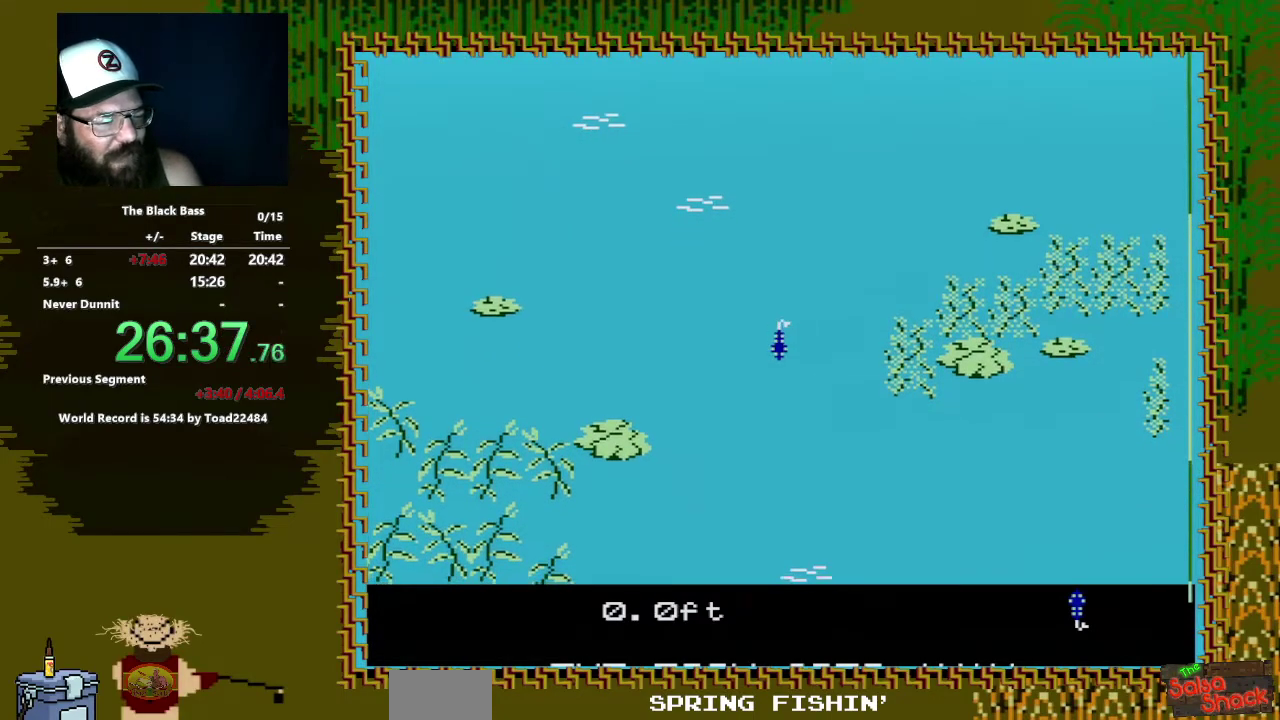
{"buttons": ["DPAD_RIGHT"], "events": [[267, "DPAD_LEFT", "up"], [467, "DPAD_RIGHT", "down"]]}
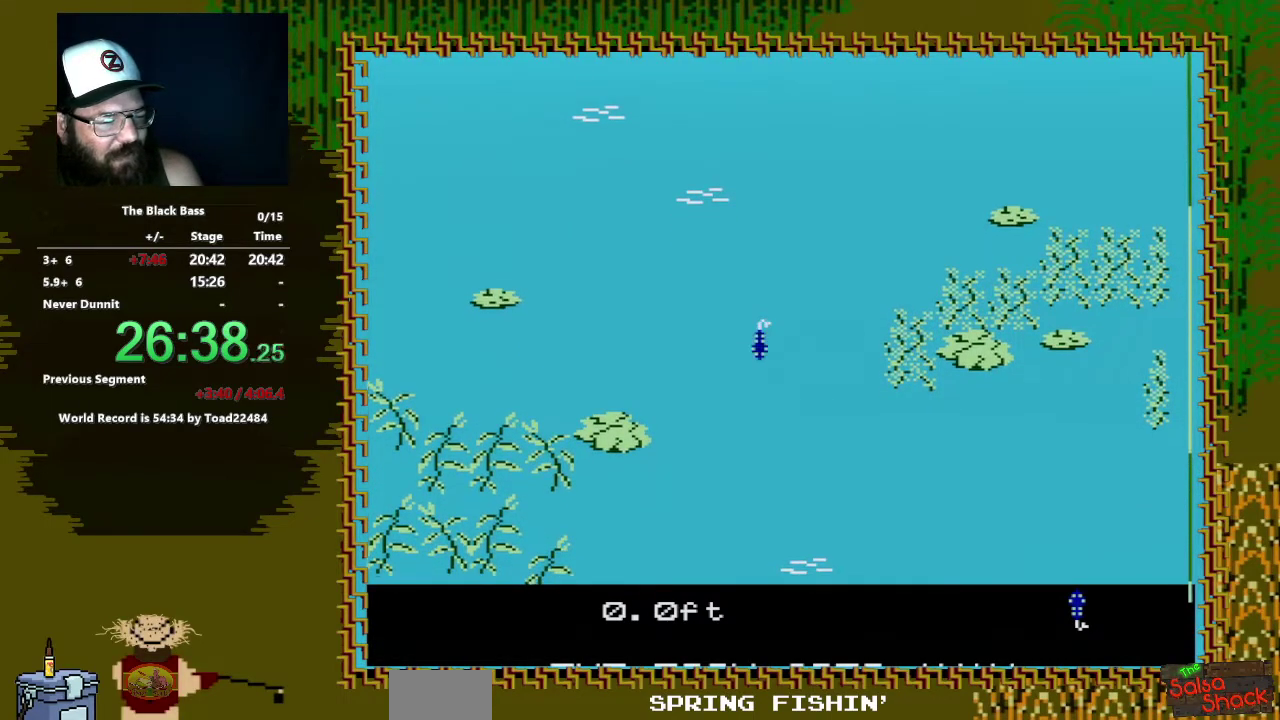
{"buttons": ["DPAD_UP"], "events": [[300, "DPAD_RIGHT", "up"], [483, "DPAD_UP", "down"]]}
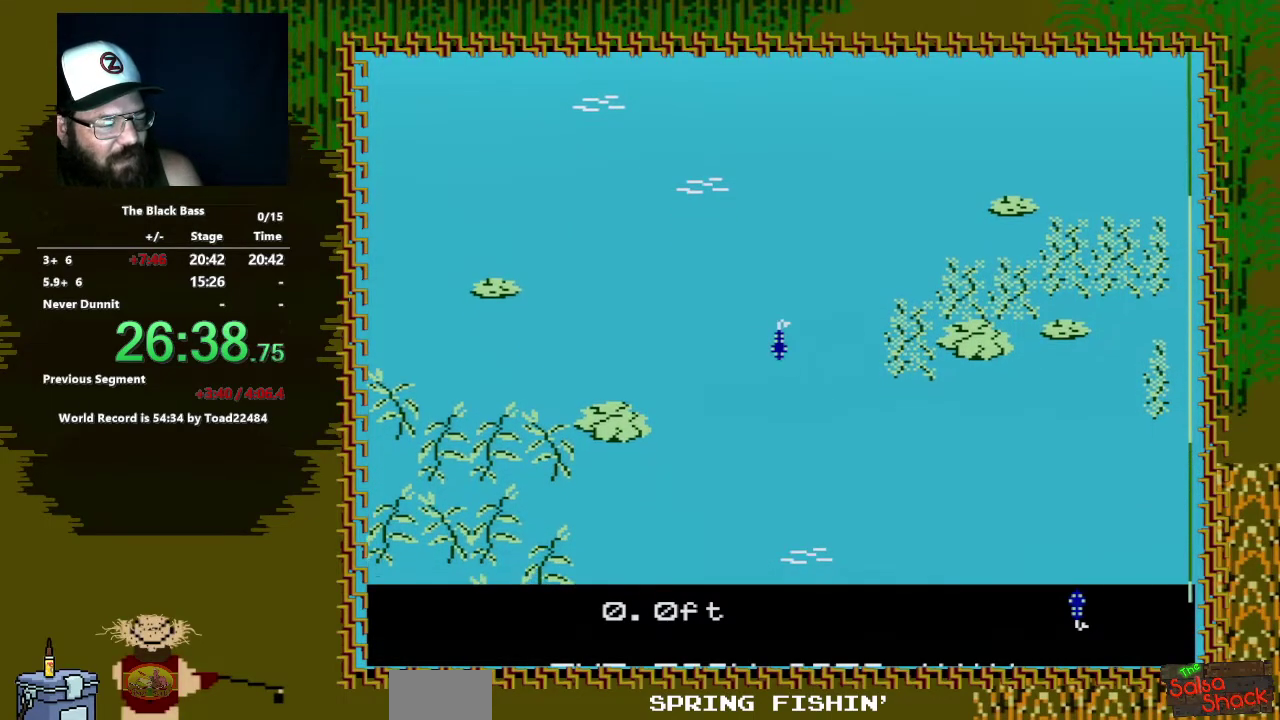
{"buttons": [], "events": [[400, "DPAD_UP", "up"]]}
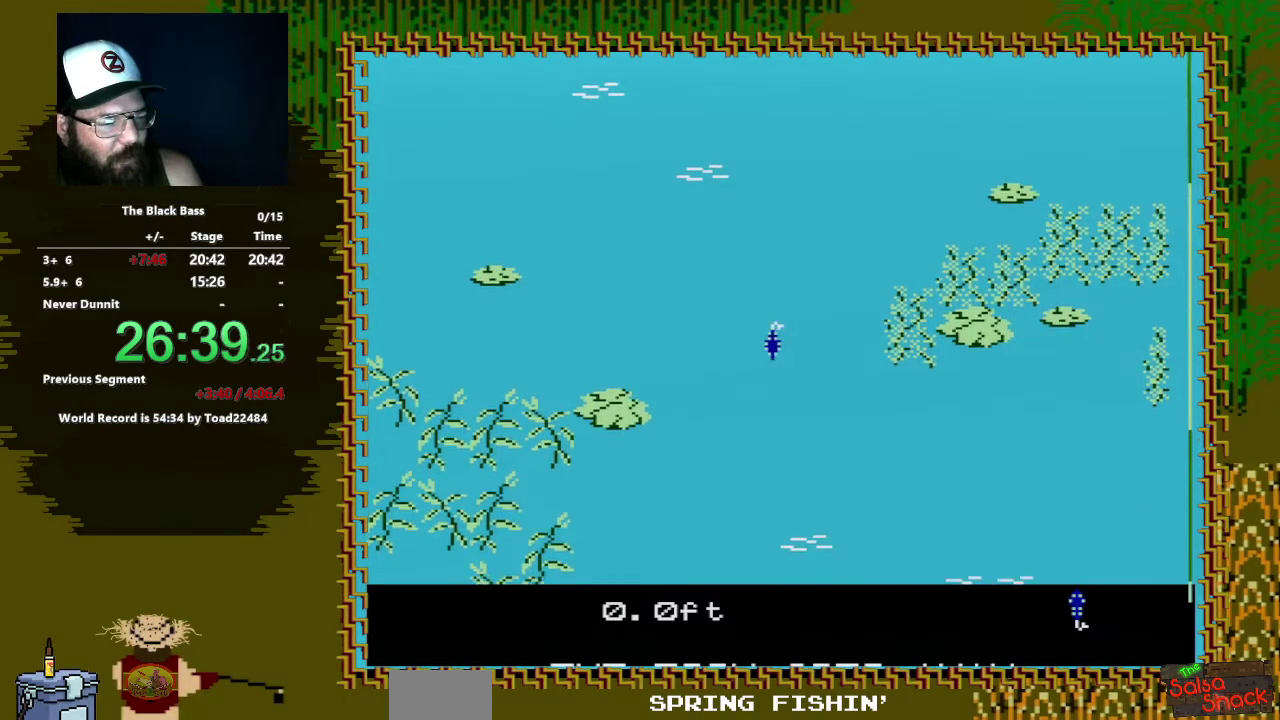
{"buttons": ["DPAD_LEFT"], "events": [[367, "DPAD_LEFT", "down"]]}
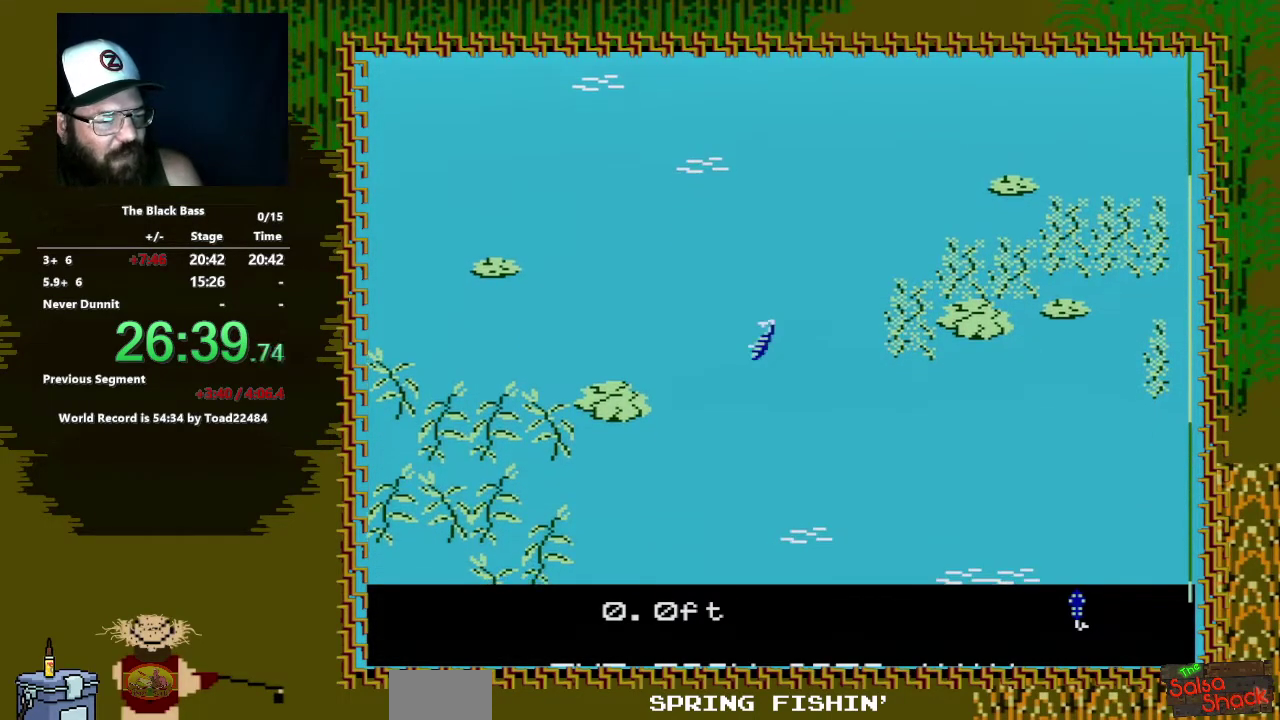
{"buttons": ["DPAD_RIGHT"], "events": [[217, "DPAD_LEFT", "up"], [383, "DPAD_RIGHT", "down"]]}
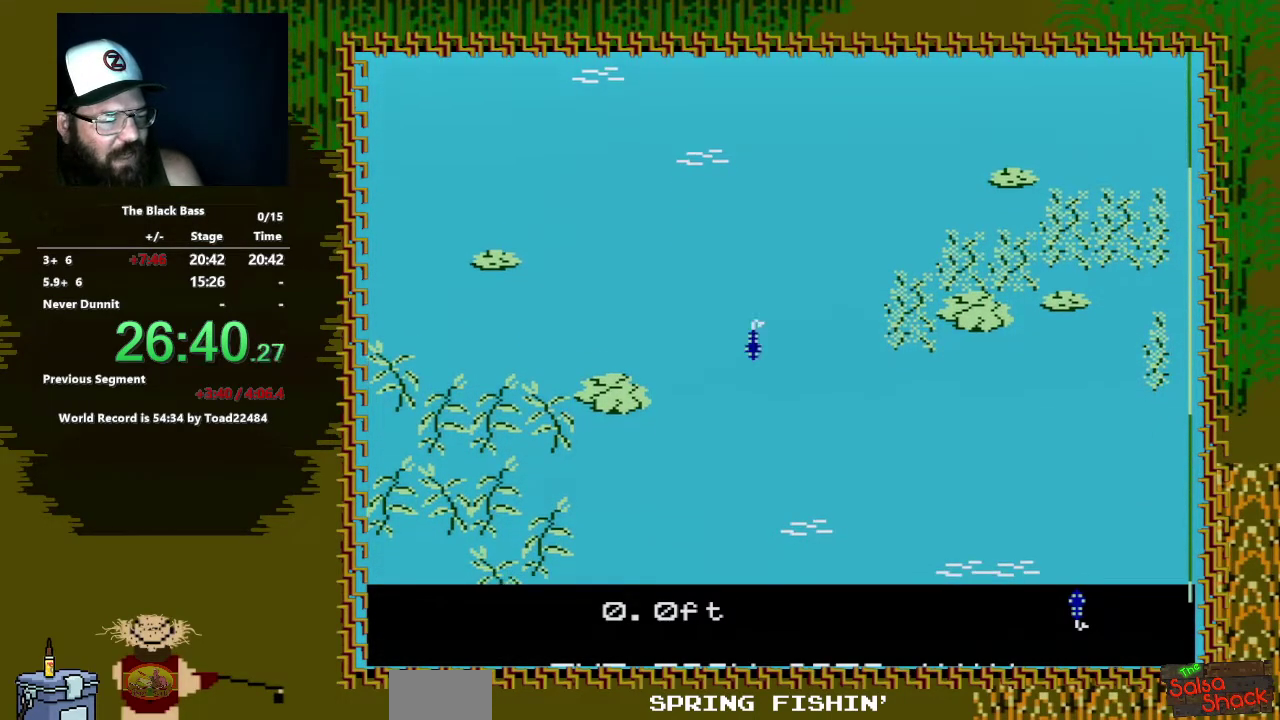
{"buttons": ["DPAD_UP"], "events": [[283, "DPAD_RIGHT", "up"], [433, "DPAD_UP", "down"]]}
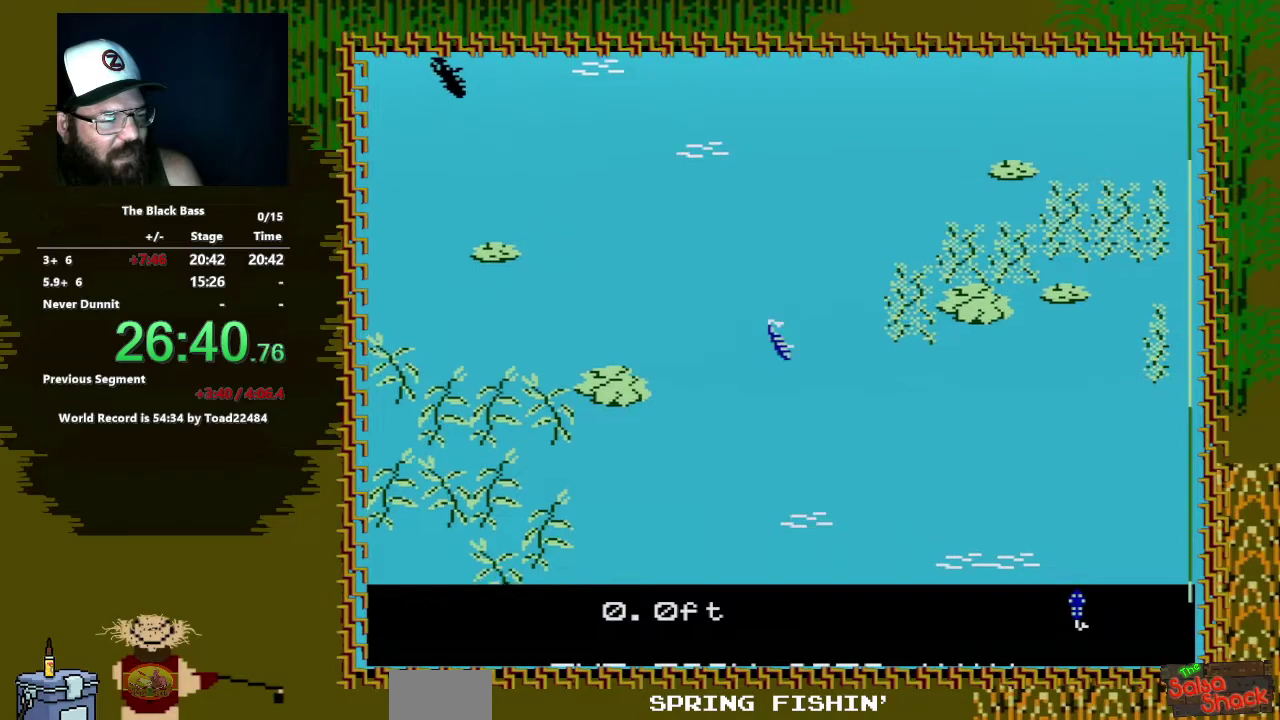
{"buttons": [], "events": [[383, "DPAD_UP", "up"]]}
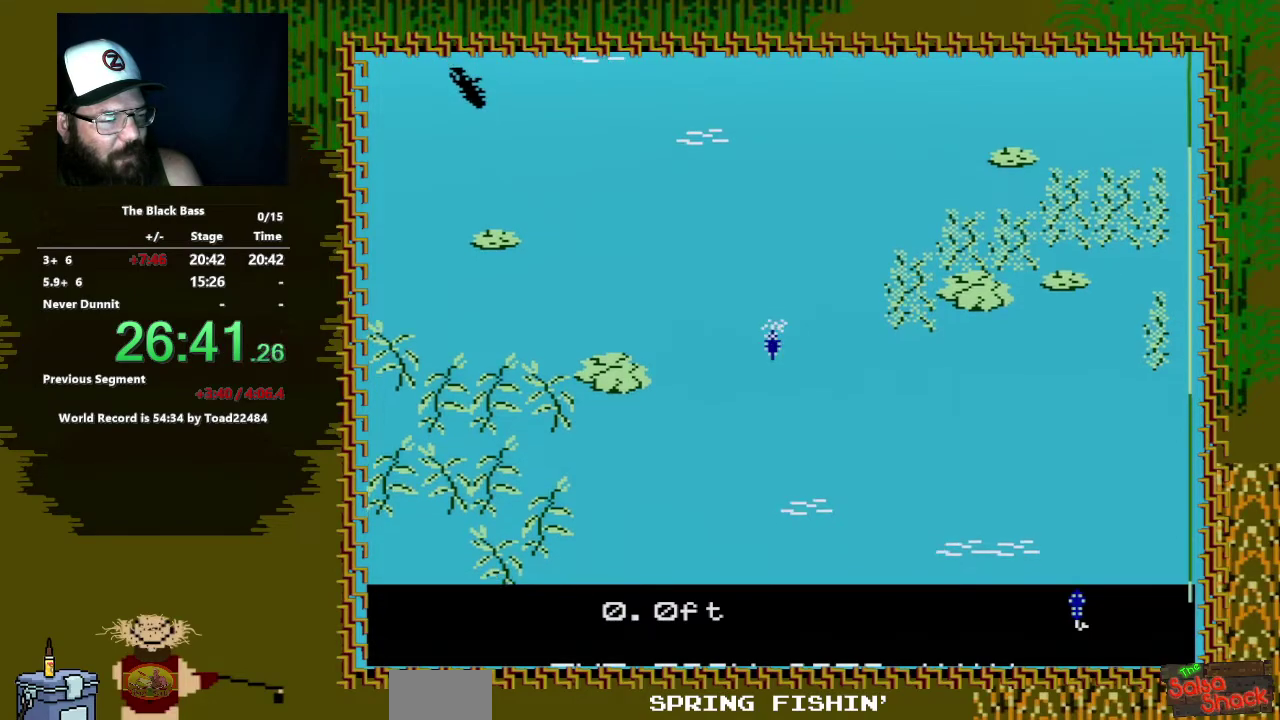
{"buttons": ["A", "B"], "events": [[200, "B", "down"], [400, "A", "down"]]}
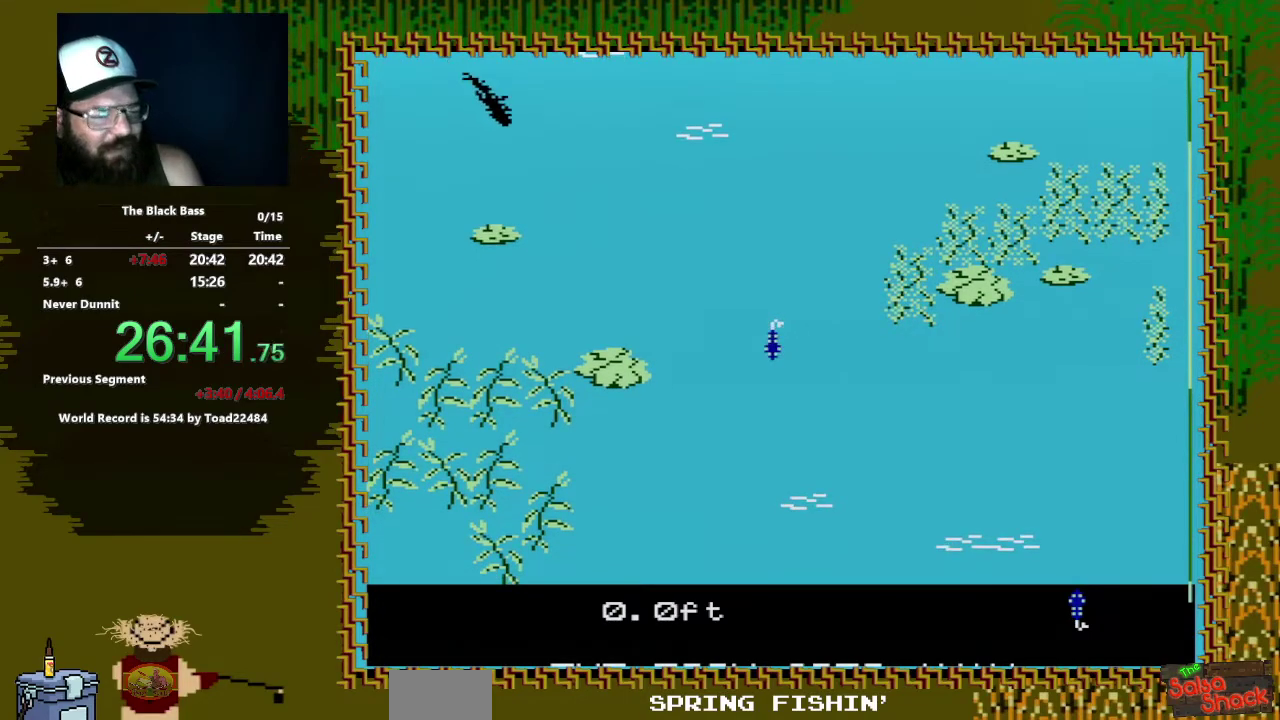
{"buttons": [], "events": [[233, "A", "up"], [267, "B", "up"]]}